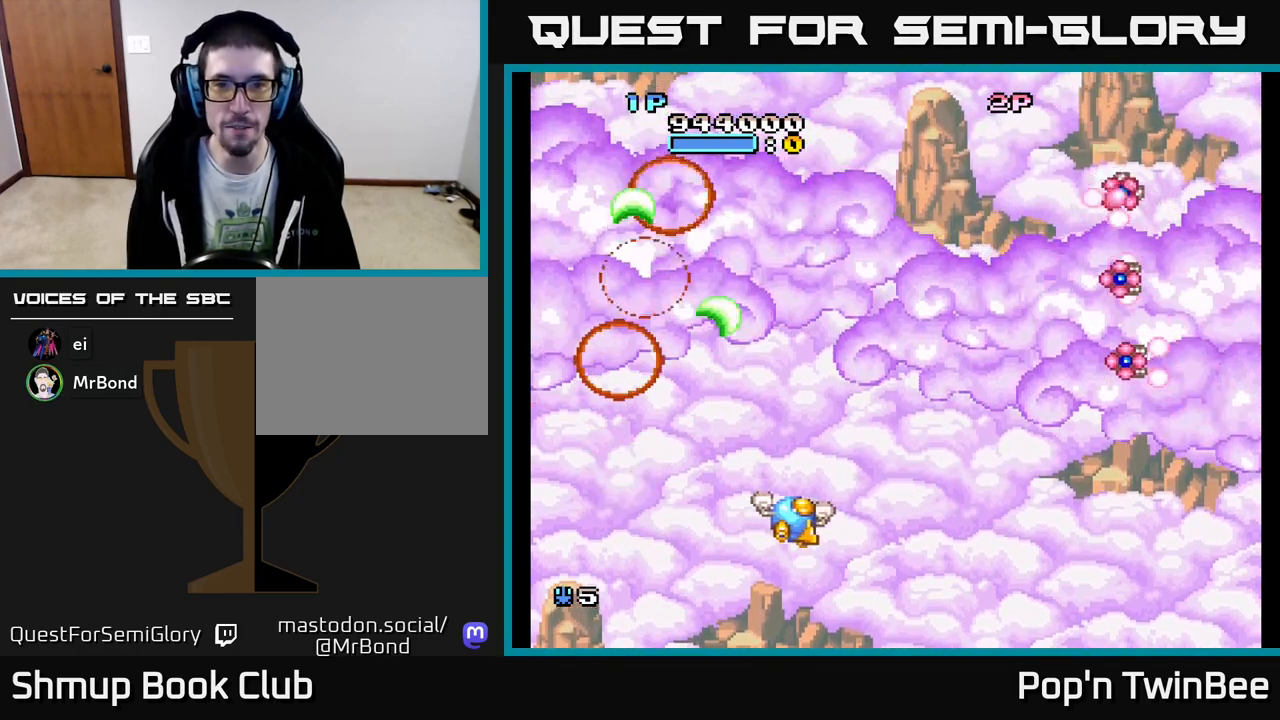
Gameplay with a controller (Xbox layout); each line is a JSON object with the inputs held at the frame after it. "events" lists button and stick changes between this image and that frame as [ms after this image, input, new state], when the widget could be followed in between. Not read: left_stick right_stick.
{"buttons": ["A", "DPAD_UP", "DPAD_RIGHT"], "events": [[433, "DPAD_UP", "down"], [500, "A", "down"]]}
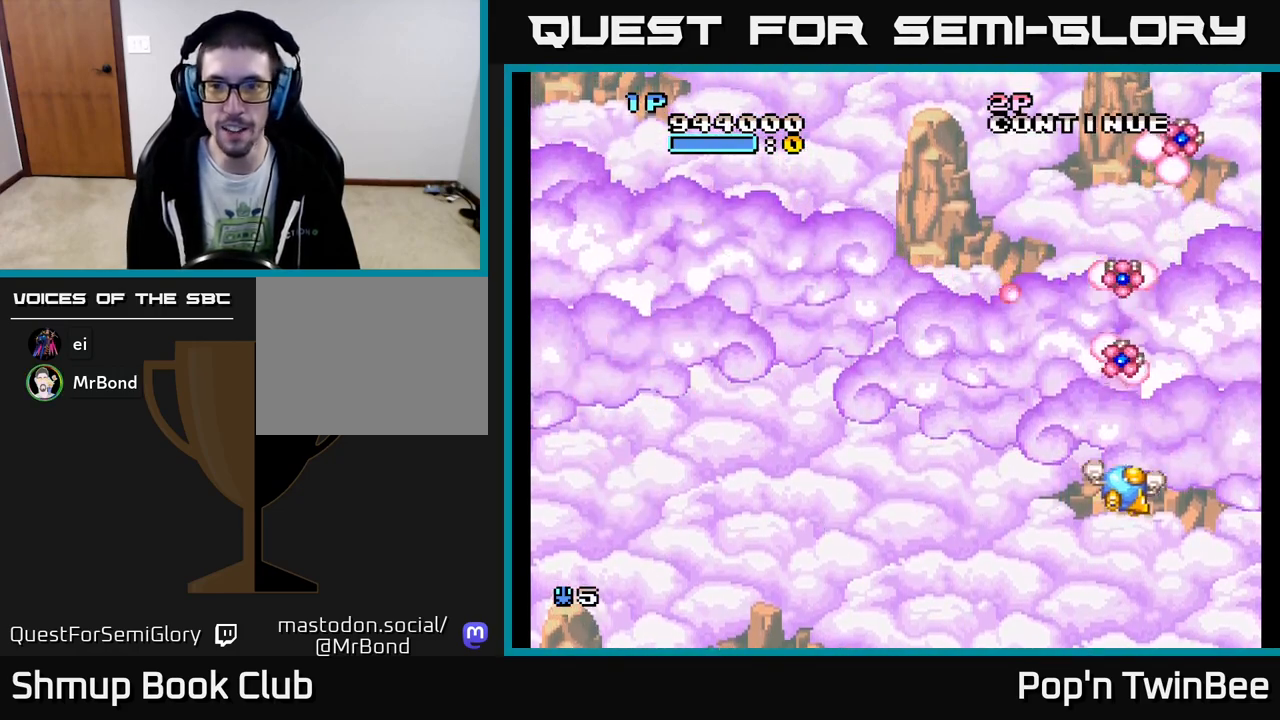
{"buttons": [], "events": [[67, "DPAD_UP", "up"], [117, "DPAD_DOWN", "down"], [133, "DPAD_RIGHT", "up"], [167, "DPAD_LEFT", "down"], [283, "DPAD_DOWN", "up"], [383, "A", "up"], [467, "DPAD_LEFT", "up"]]}
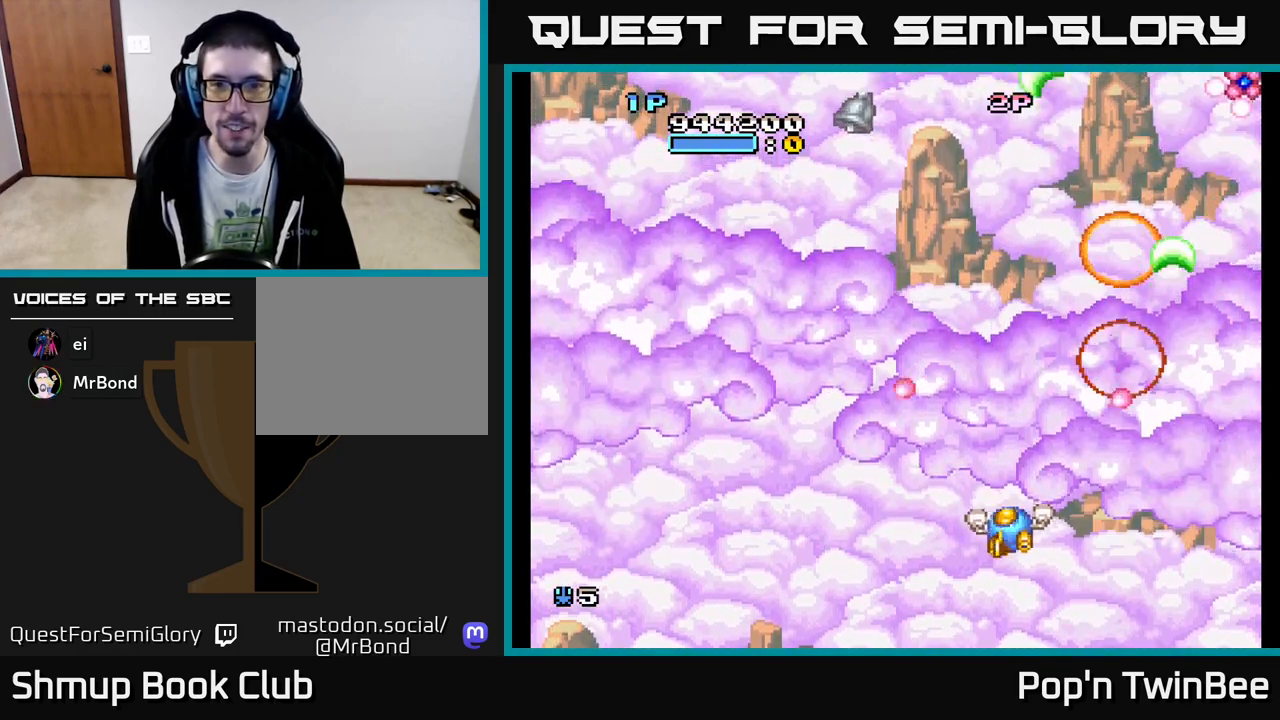
{"buttons": ["A"], "events": [[133, "DPAD_UP", "down"], [217, "DPAD_LEFT", "down"], [400, "DPAD_UP", "up"], [417, "A", "down"], [483, "DPAD_LEFT", "up"]]}
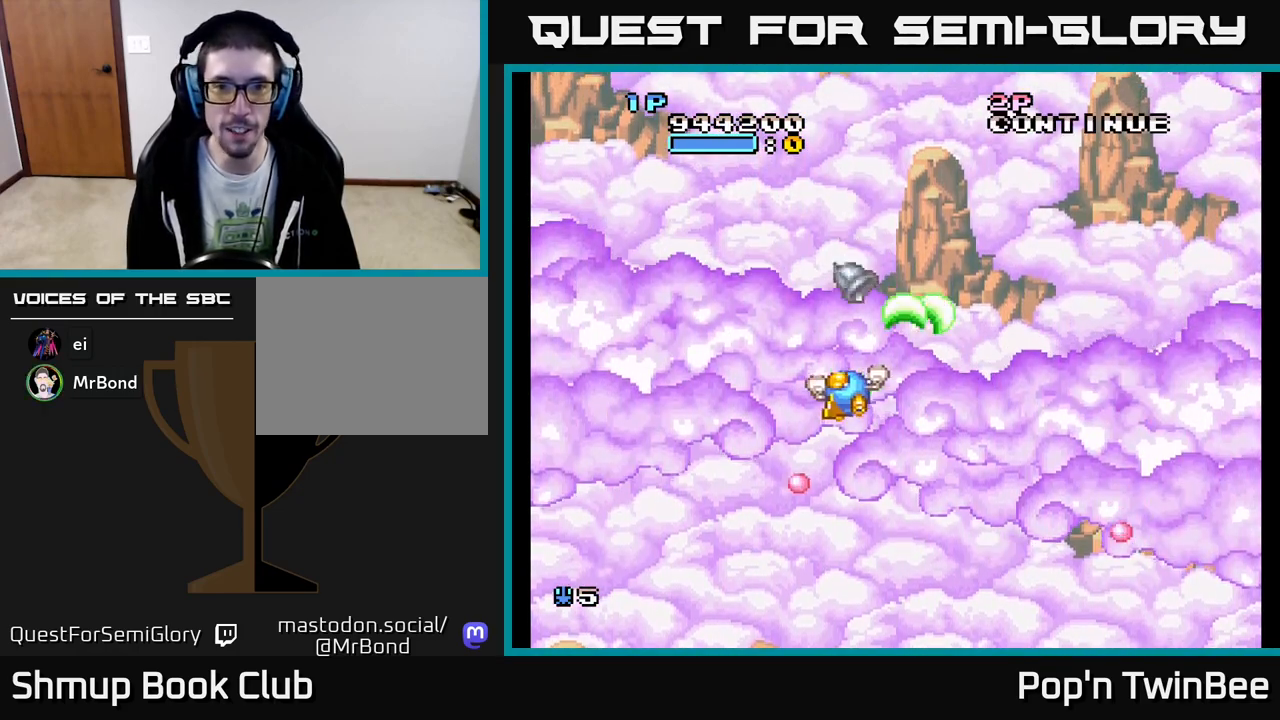
{"buttons": ["DPAD_UP"], "events": [[83, "DPAD_DOWN", "down"], [200, "DPAD_DOWN", "up"], [333, "A", "up"], [433, "DPAD_UP", "down"]]}
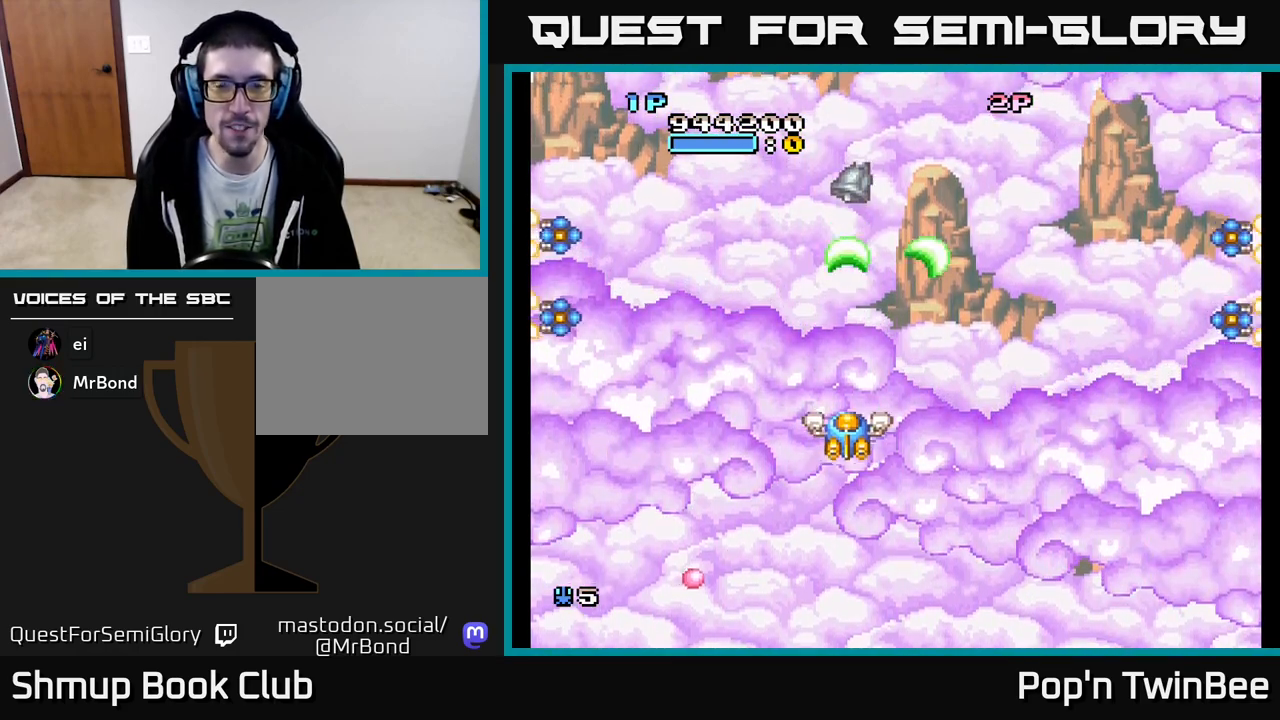
{"buttons": ["A", "DPAD_DOWN"], "events": [[217, "DPAD_UP", "up"], [233, "A", "down"], [350, "DPAD_DOWN", "down"]]}
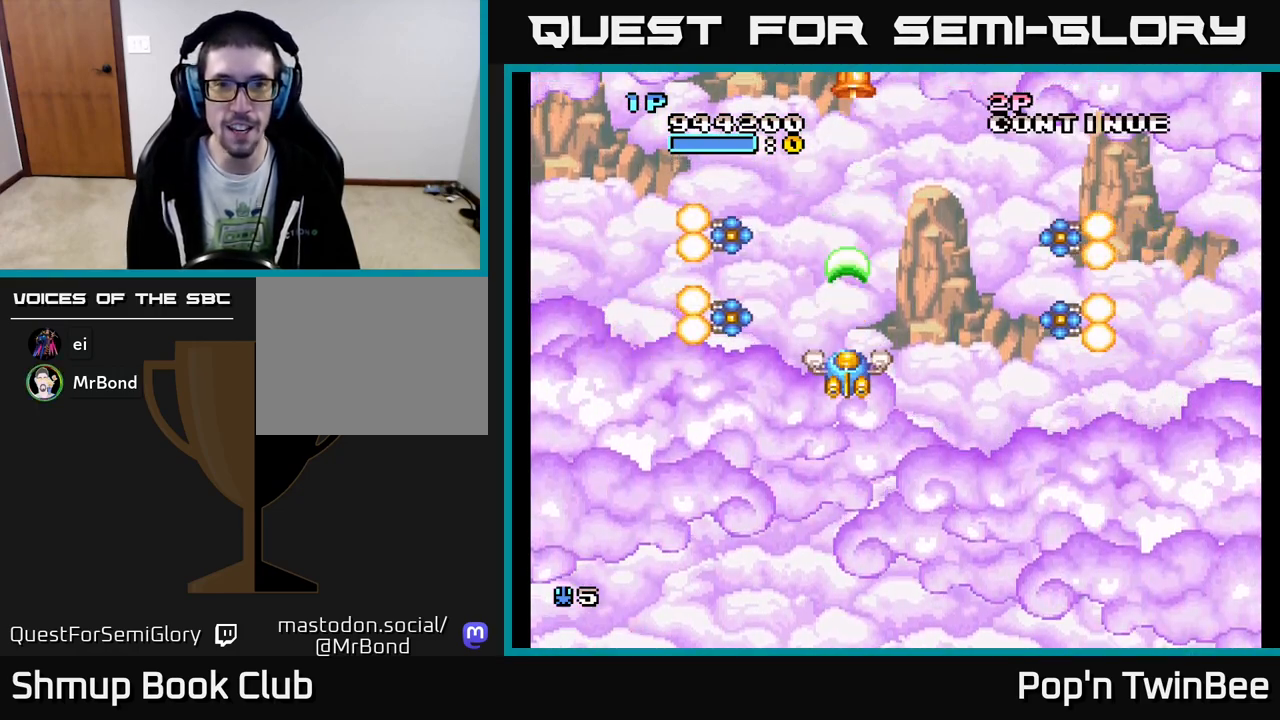
{"buttons": ["A"], "events": [[167, "DPAD_DOWN", "up"], [233, "DPAD_RIGHT", "down"], [350, "DPAD_RIGHT", "up"]]}
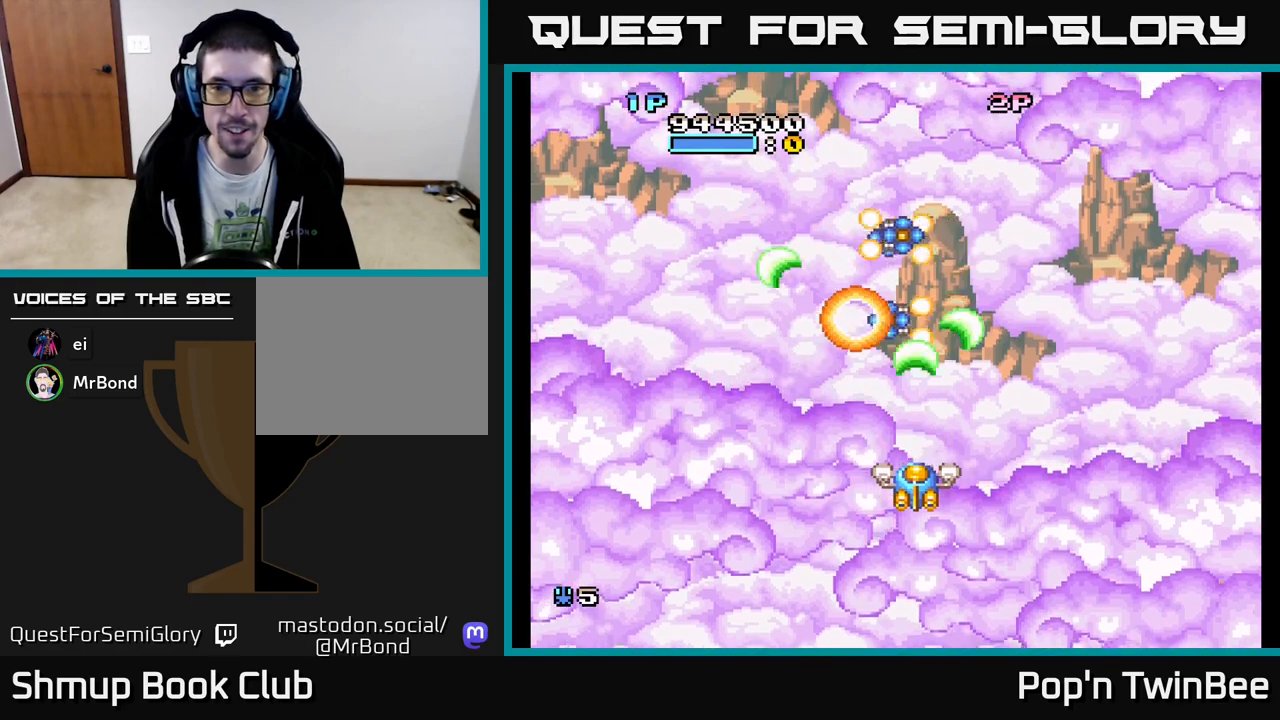
{"buttons": ["A"], "events": [[117, "DPAD_LEFT", "down"], [350, "DPAD_UP", "down"], [383, "DPAD_LEFT", "up"], [450, "DPAD_UP", "up"]]}
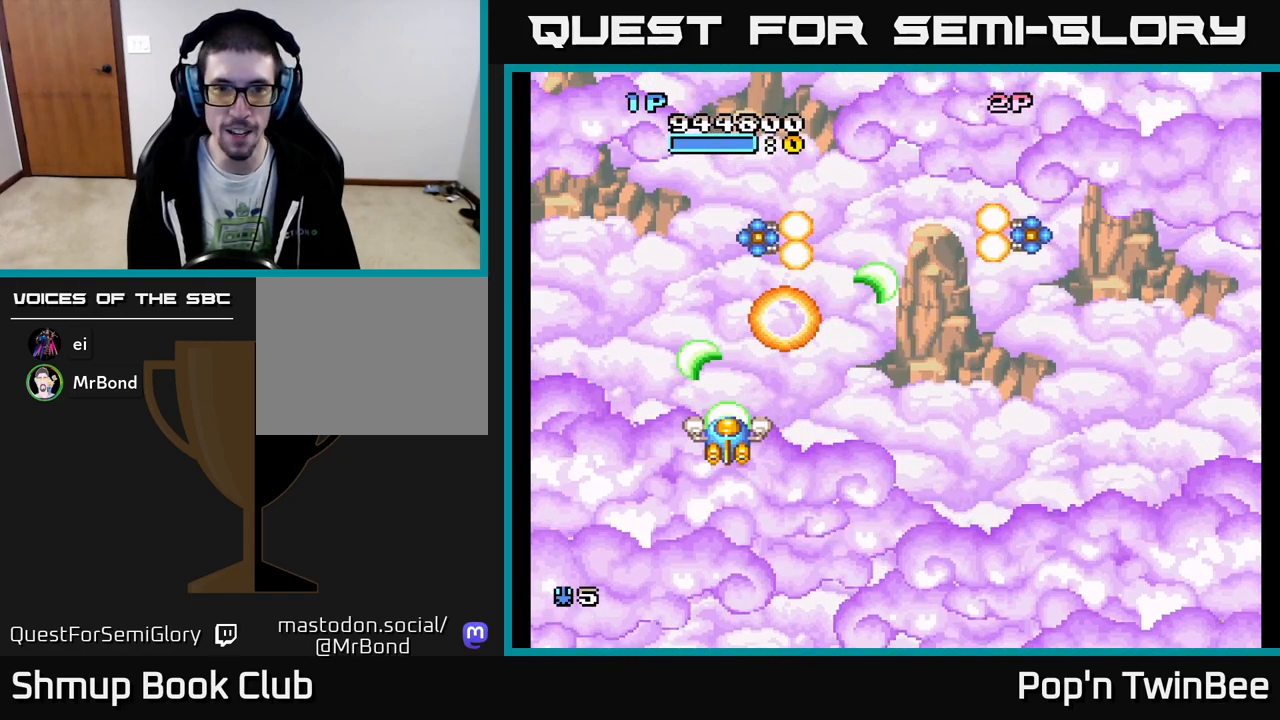
{"buttons": ["DPAD_RIGHT"], "events": [[283, "DPAD_RIGHT", "down"], [367, "A", "up"]]}
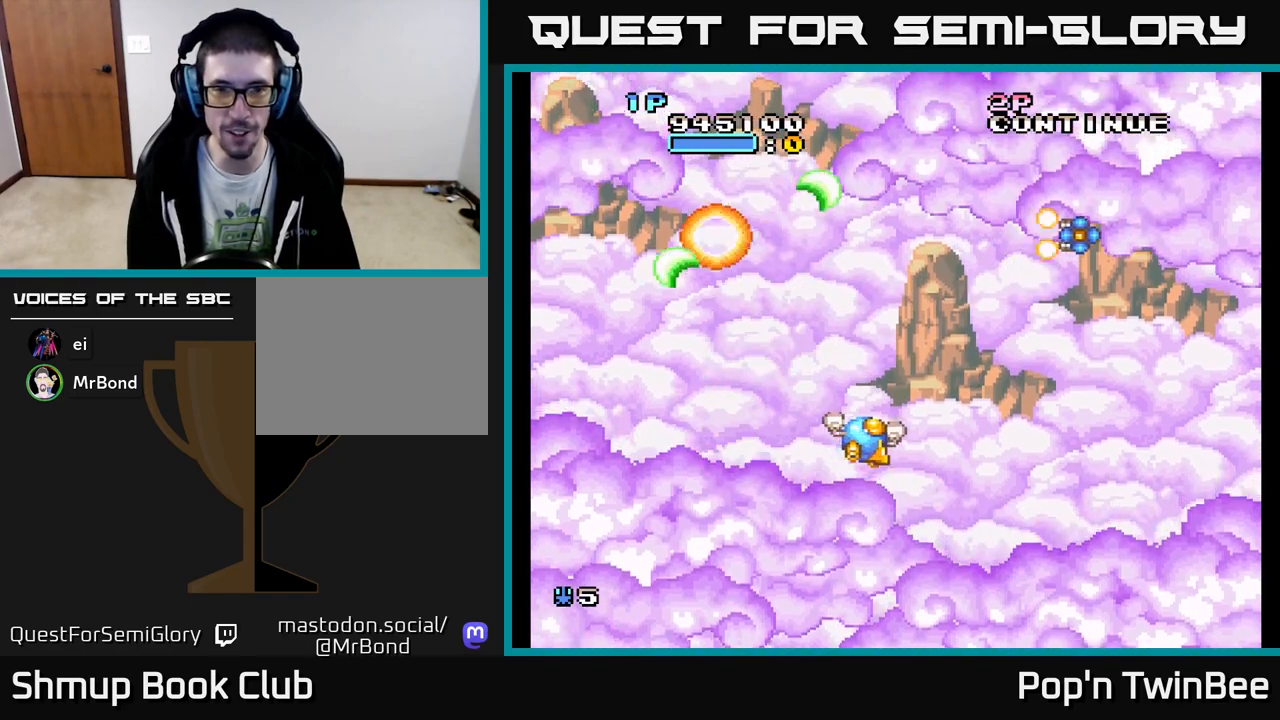
{"buttons": ["A", "DPAD_DOWN"], "events": [[250, "A", "down"], [283, "DPAD_RIGHT", "up"], [317, "DPAD_LEFT", "down"], [433, "DPAD_DOWN", "down"], [450, "DPAD_LEFT", "up"]]}
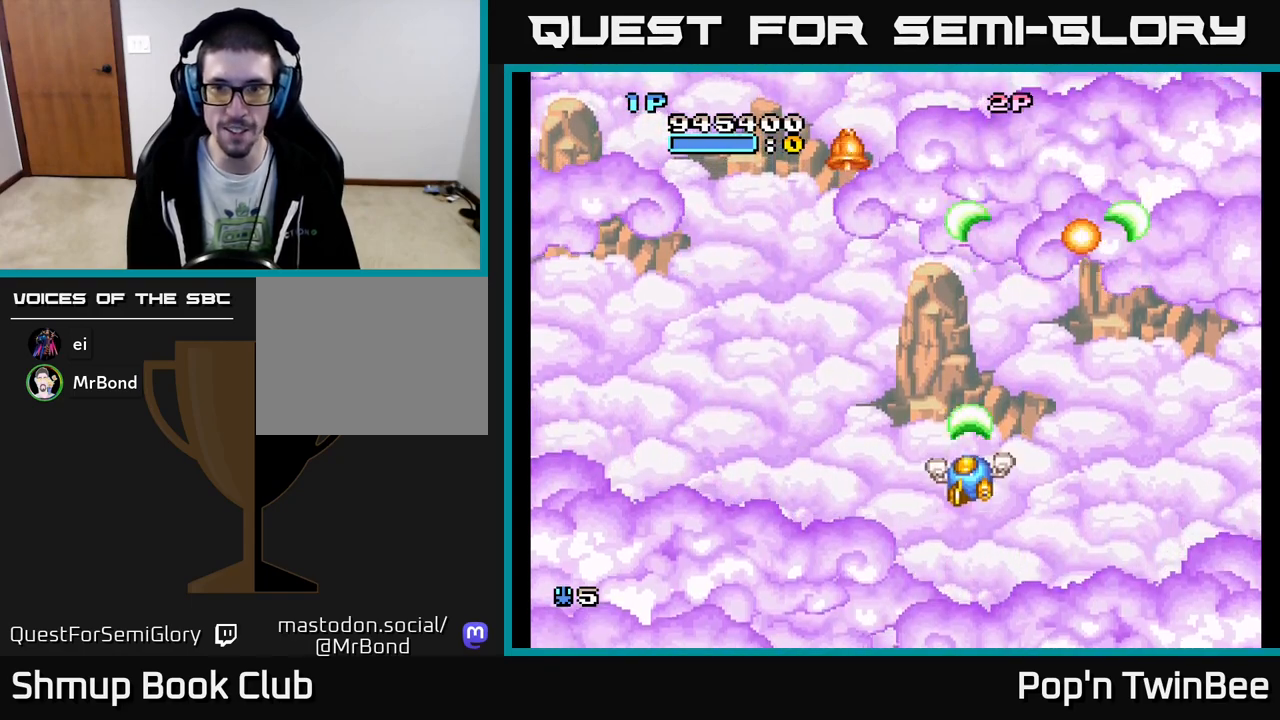
{"buttons": ["A"], "events": [[50, "DPAD_LEFT", "down"], [83, "A", "up"], [83, "DPAD_DOWN", "up"], [200, "DPAD_UP", "down"], [233, "DPAD_LEFT", "up"], [267, "DPAD_UP", "up"], [300, "A", "down"]]}
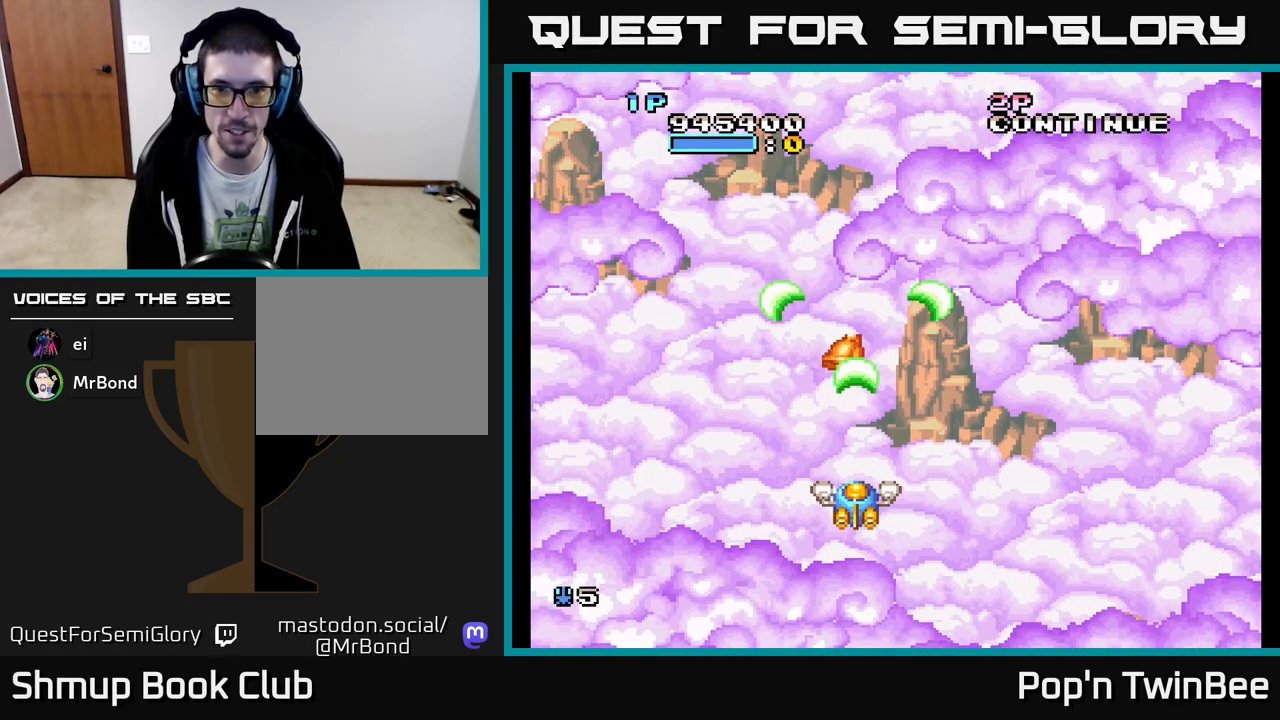
{"buttons": ["DPAD_UP"], "events": [[117, "A", "up"], [433, "DPAD_UP", "down"]]}
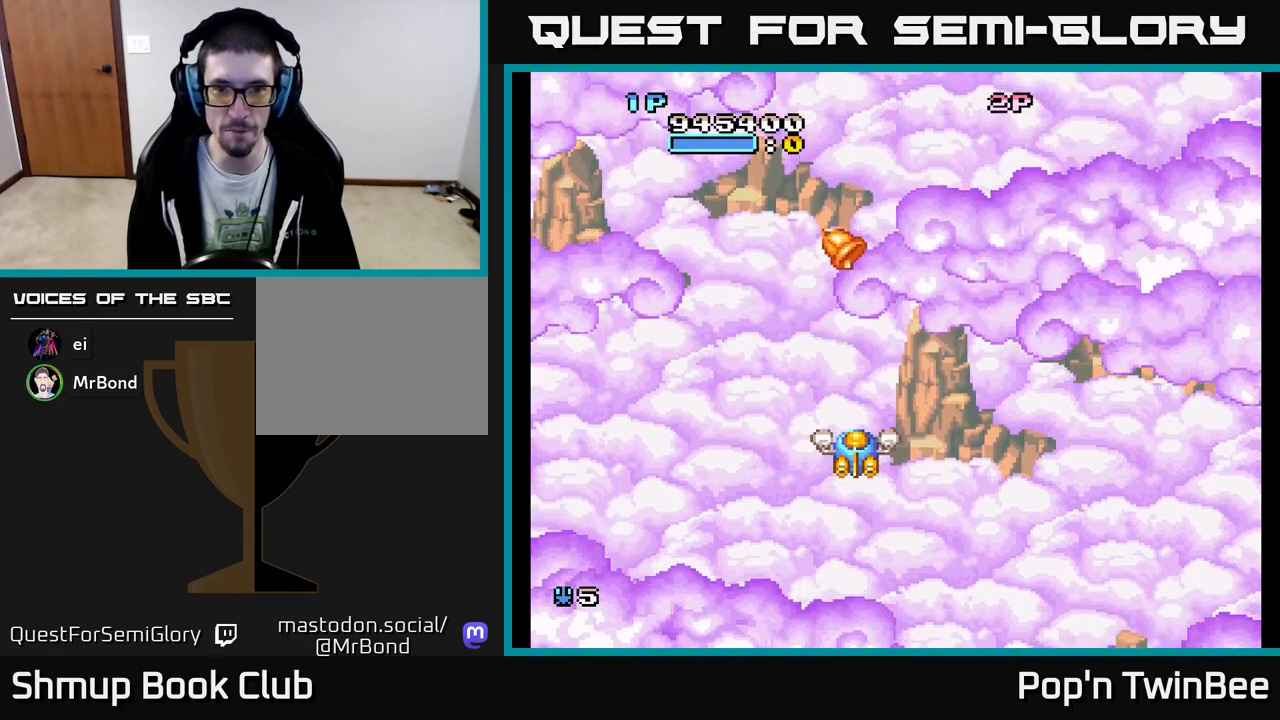
{"buttons": [], "events": [[133, "A", "down"], [217, "DPAD_UP", "up"], [433, "A", "up"]]}
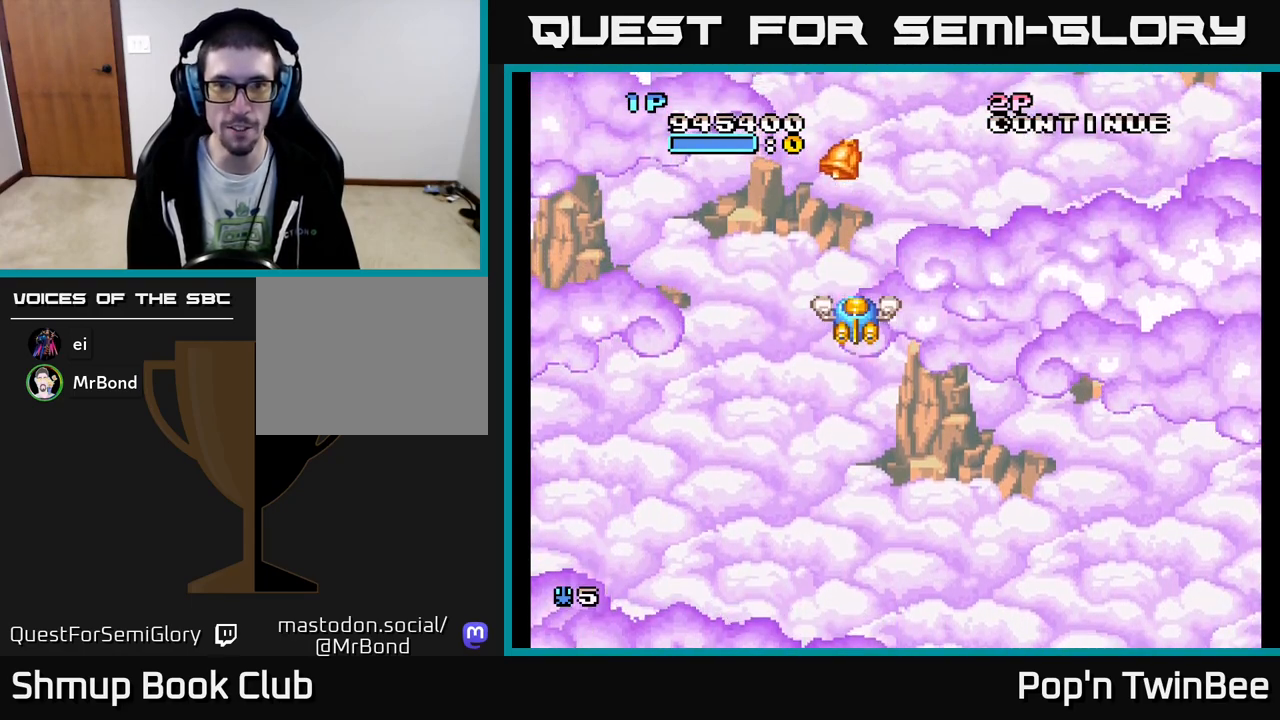
{"buttons": ["A", "DPAD_DOWN"], "events": [[183, "DPAD_UP", "down"], [267, "DPAD_UP", "up"], [367, "DPAD_DOWN", "down"], [450, "DPAD_RIGHT", "down"], [467, "A", "down"], [500, "DPAD_RIGHT", "up"]]}
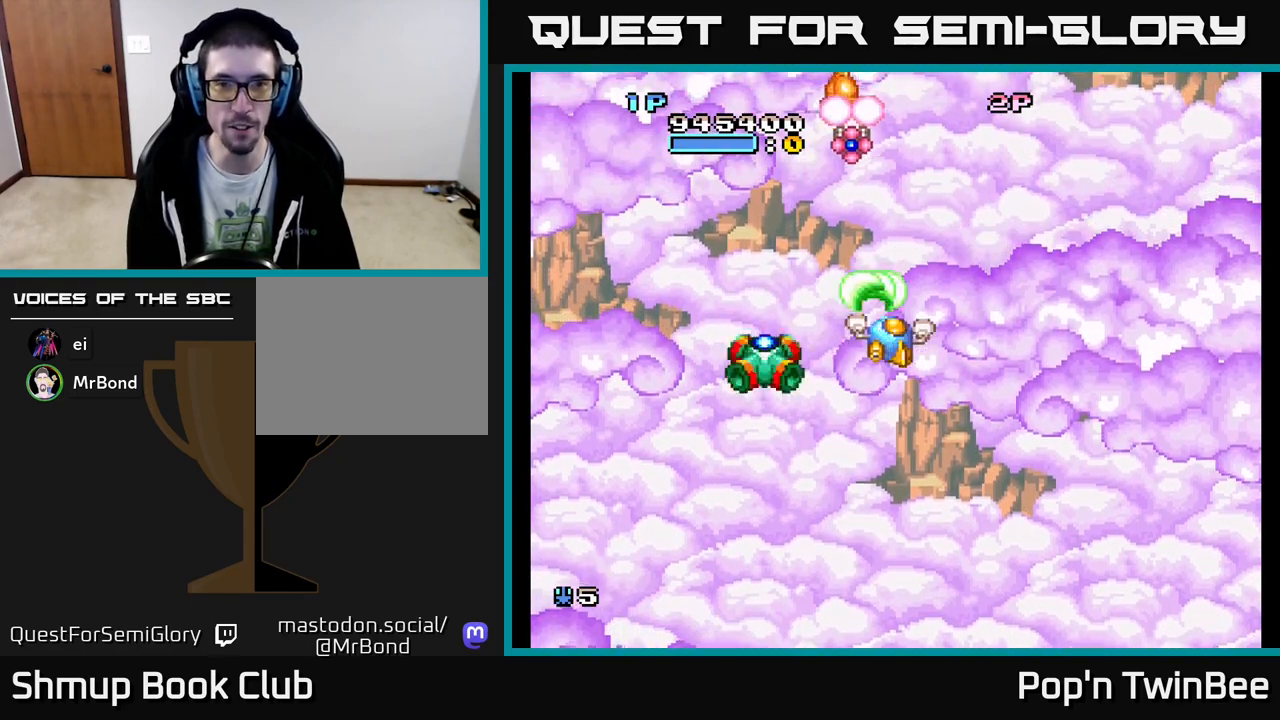
{"buttons": ["A", "DPAD_RIGHT"]}
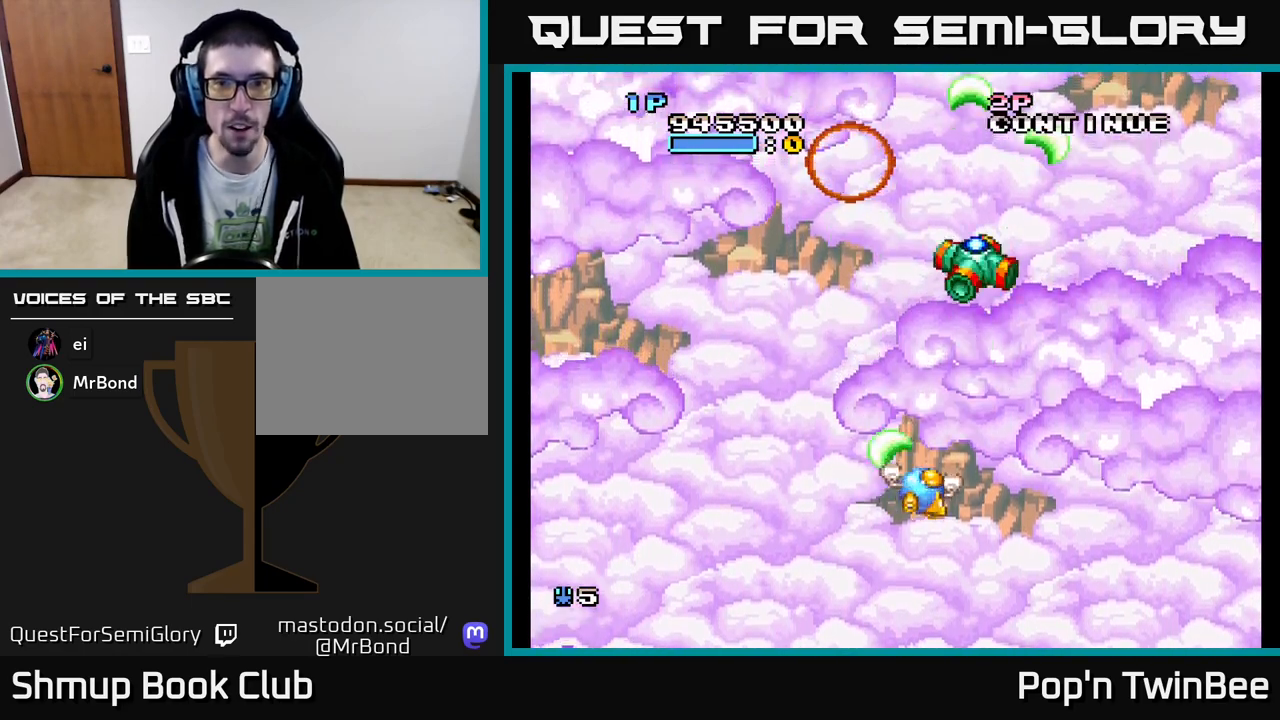
{"buttons": ["A"], "events": [[17, "DPAD_RIGHT", "up"], [50, "DPAD_RIGHT", "down"], [83, "DPAD_DOWN", "down"], [133, "DPAD_RIGHT", "up"], [233, "DPAD_DOWN", "up"], [383, "DPAD_LEFT", "down"], [467, "DPAD_LEFT", "up"]]}
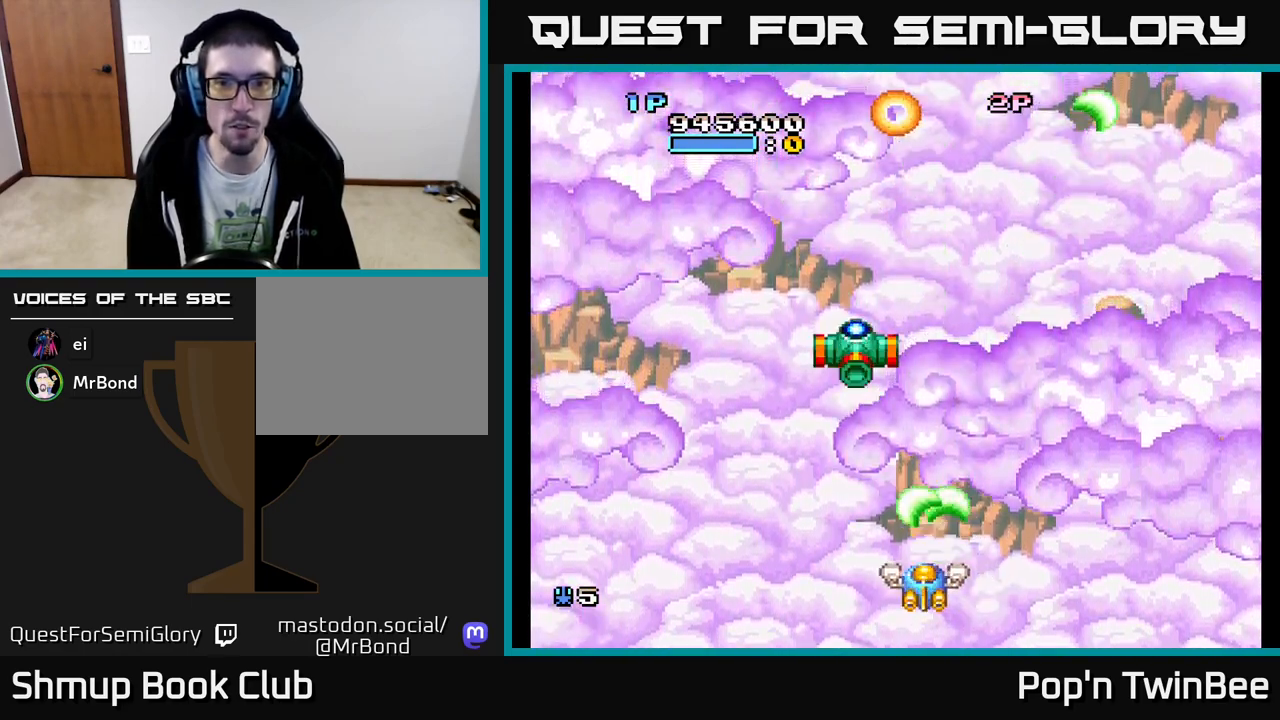
{"buttons": ["A"], "events": [[250, "A", "up"], [400, "A", "down"]]}
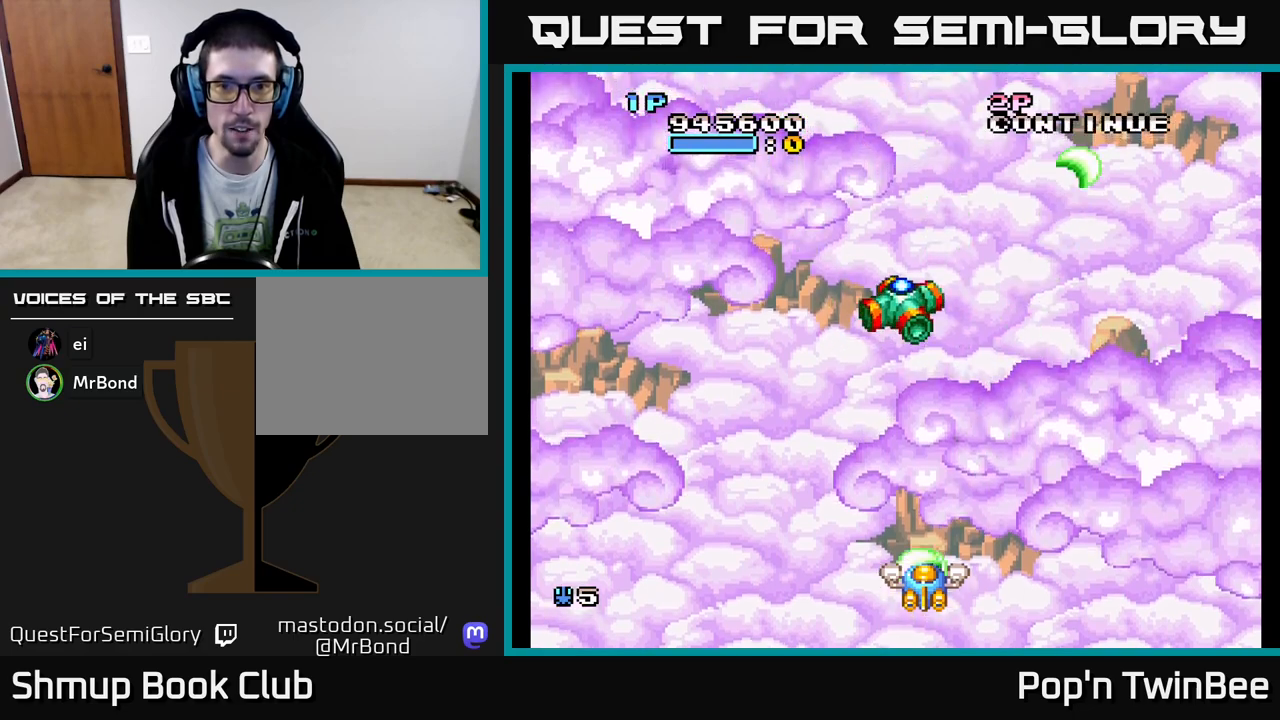
{"buttons": ["A"], "events": [[100, "DPAD_LEFT", "down"], [200, "DPAD_LEFT", "up"]]}
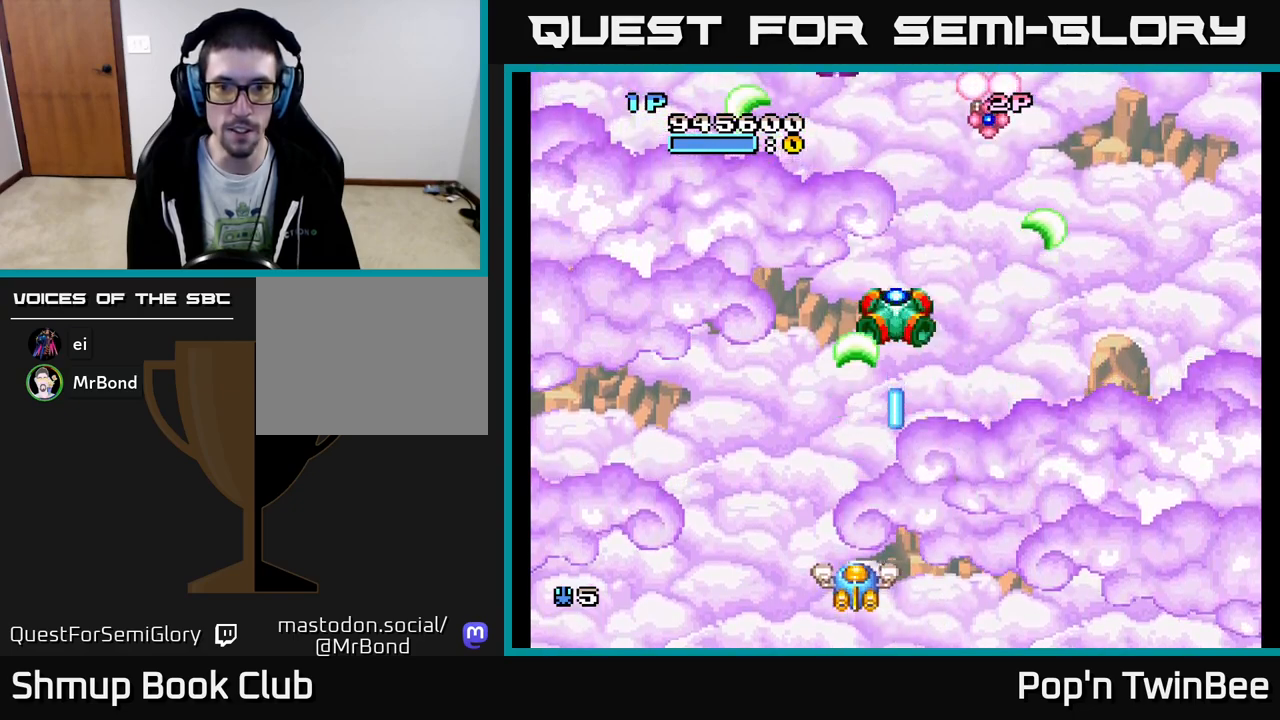
{"buttons": ["A"], "events": [[200, "DPAD_UP", "down"], [383, "DPAD_UP", "up"]]}
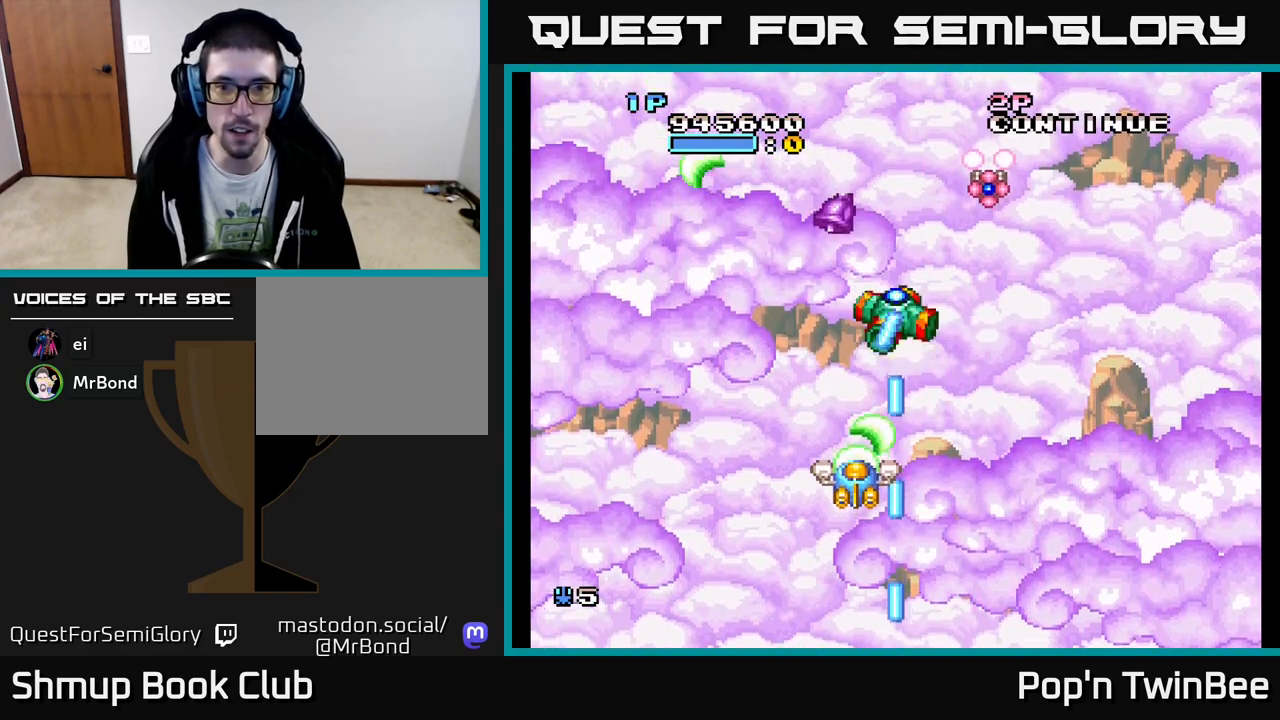
{"buttons": ["A"], "events": [[333, "DPAD_DOWN", "down"], [500, "DPAD_DOWN", "up"]]}
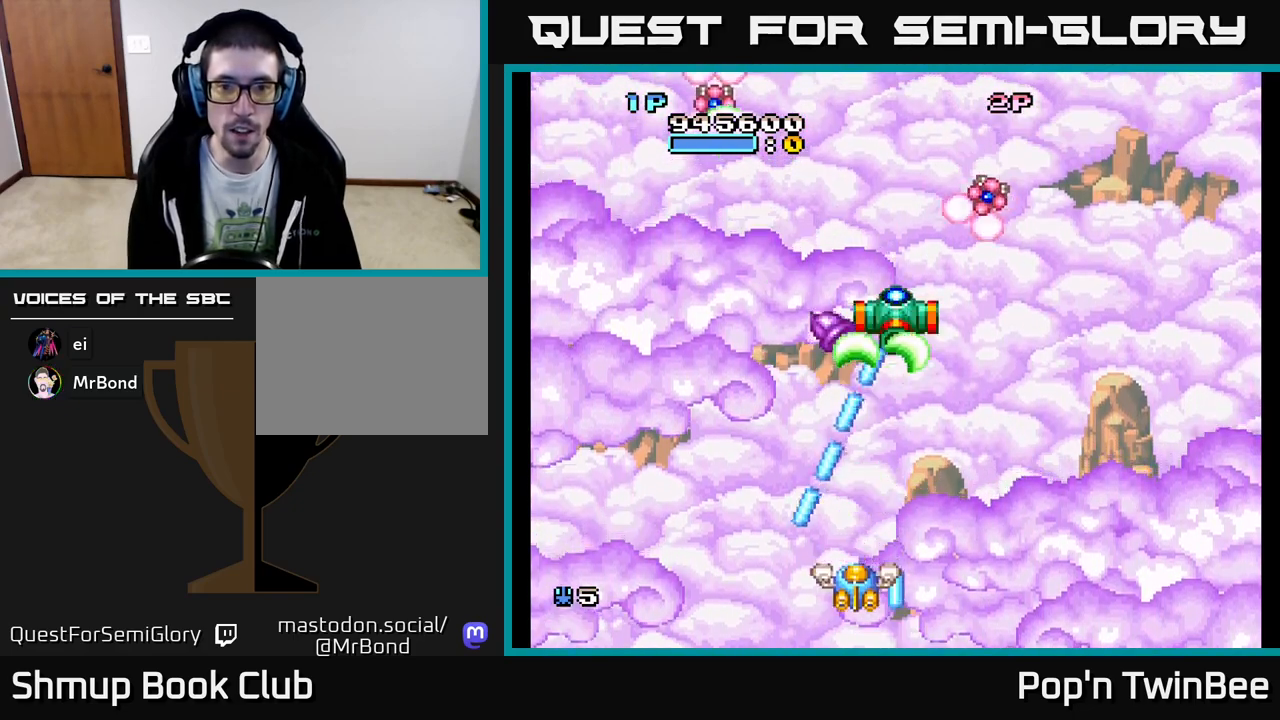
{"buttons": ["A"], "events": []}
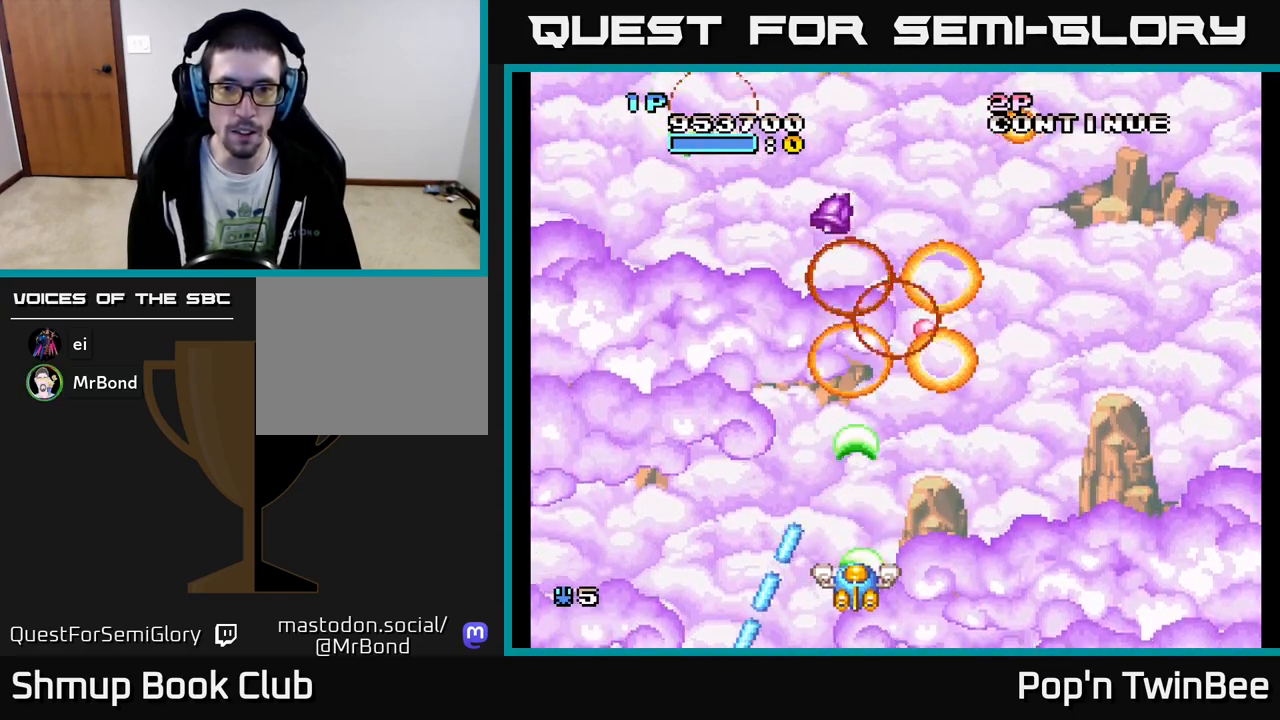
{"buttons": ["DPAD_UP"], "events": [[83, "DPAD_RIGHT", "down"], [200, "DPAD_UP", "down"], [333, "A", "up"], [433, "DPAD_RIGHT", "up"]]}
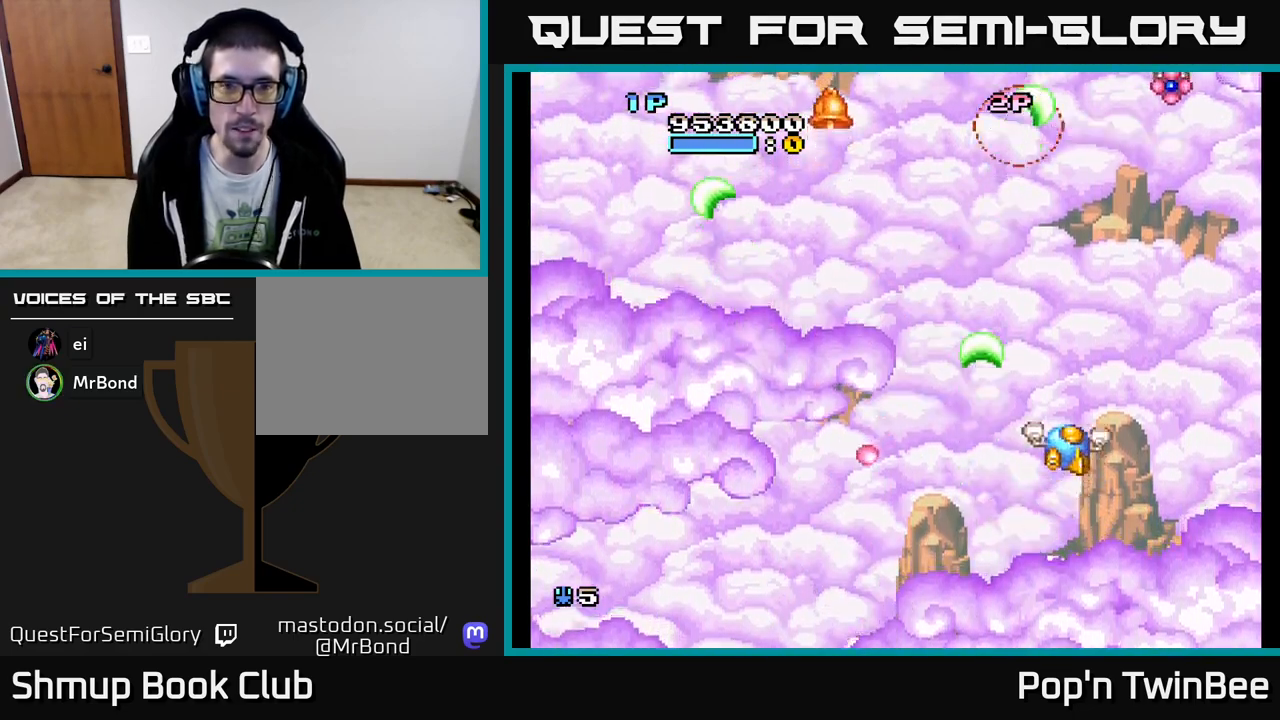
{"buttons": ["DPAD_RIGHT"], "events": [[50, "DPAD_LEFT", "down"], [83, "DPAD_UP", "up"], [300, "DPAD_LEFT", "up"], [300, "DPAD_RIGHT", "down"]]}
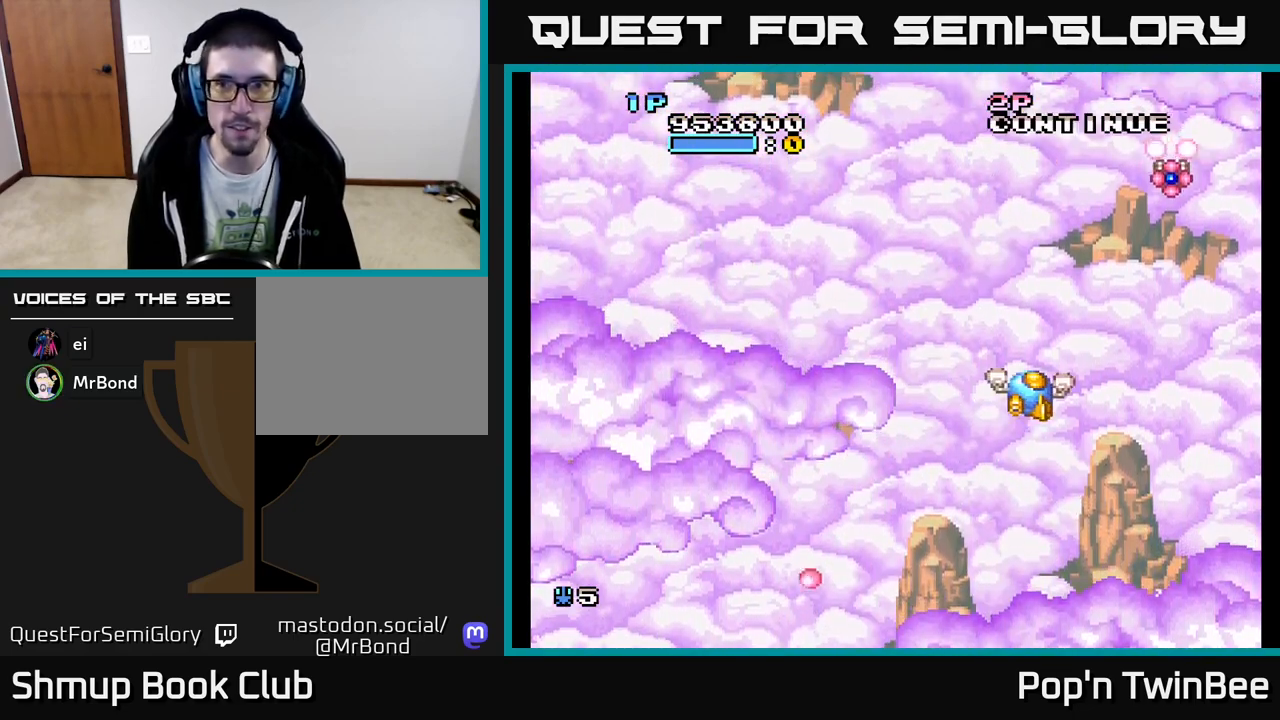
{"buttons": ["A"], "events": [[183, "A", "down"], [267, "DPAD_UP", "down"], [283, "DPAD_RIGHT", "up"], [317, "DPAD_LEFT", "down"], [350, "DPAD_UP", "up"], [383, "DPAD_LEFT", "up"]]}
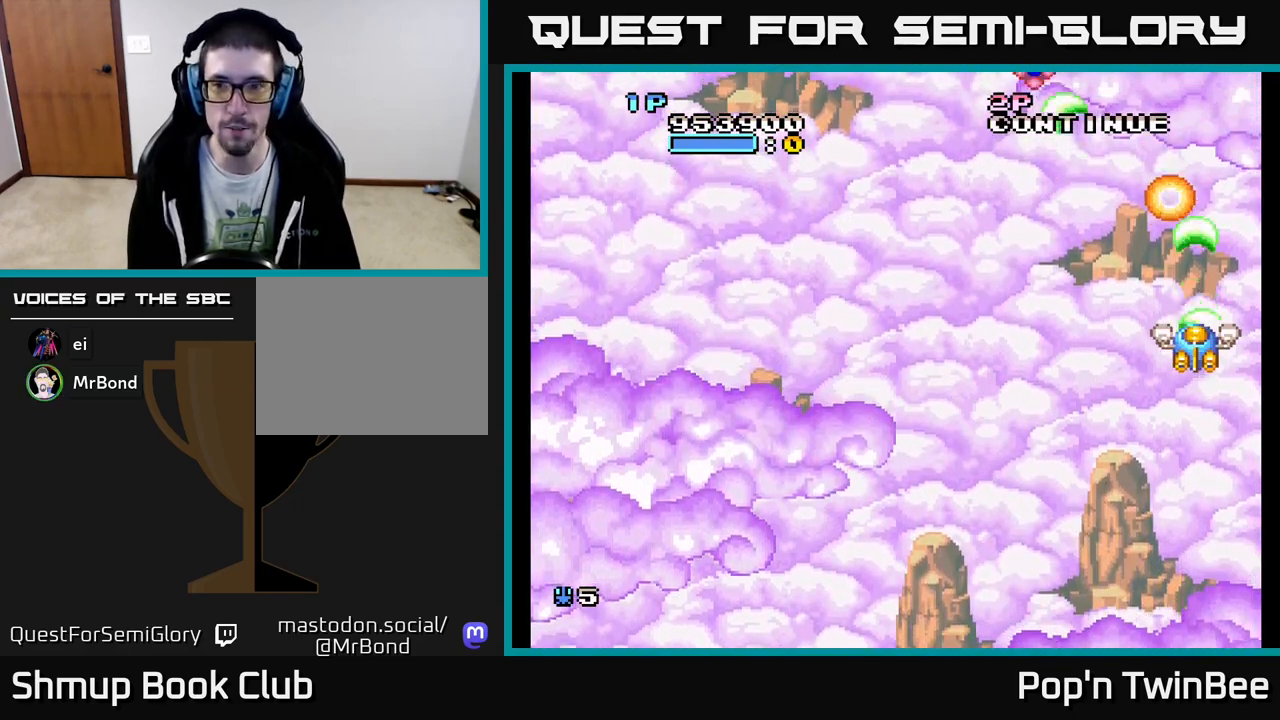
{"buttons": ["DPAD_LEFT"], "events": [[150, "DPAD_DOWN", "down"], [233, "DPAD_LEFT", "down"], [250, "A", "up"], [283, "DPAD_DOWN", "up"]]}
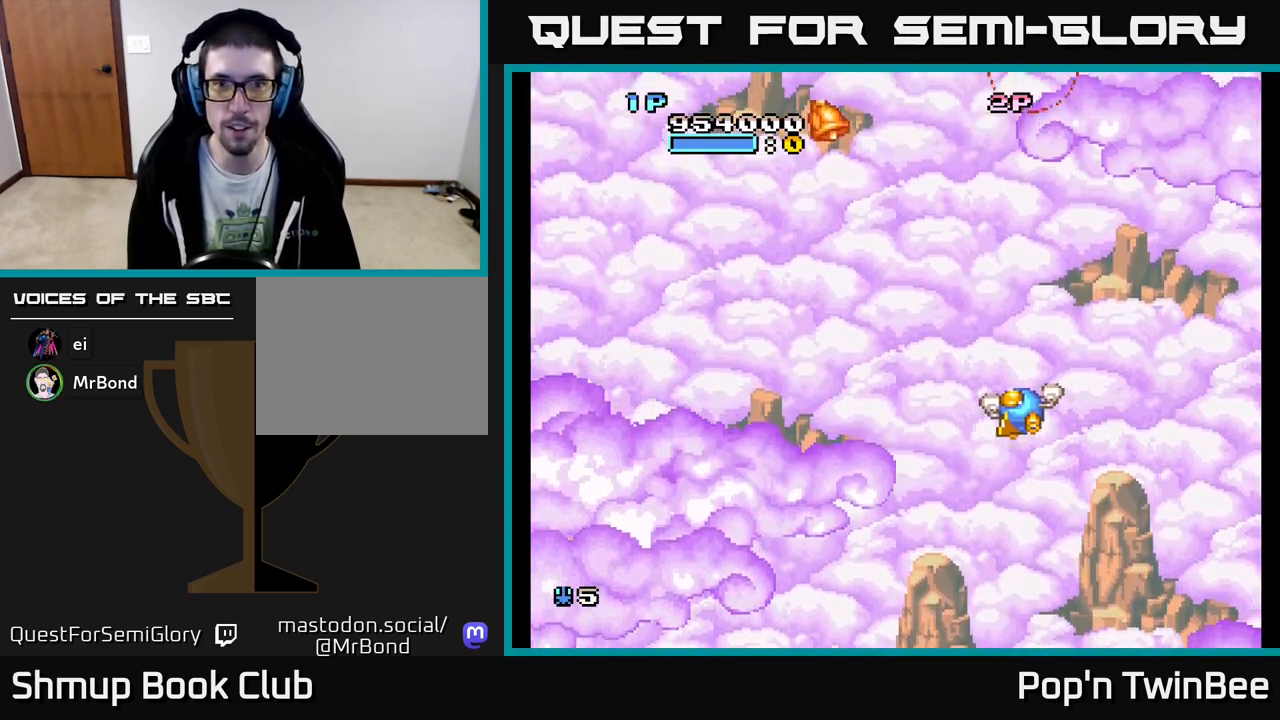
{"buttons": ["DPAD_LEFT"], "events": [[183, "DPAD_LEFT", "up"], [467, "DPAD_LEFT", "down"]]}
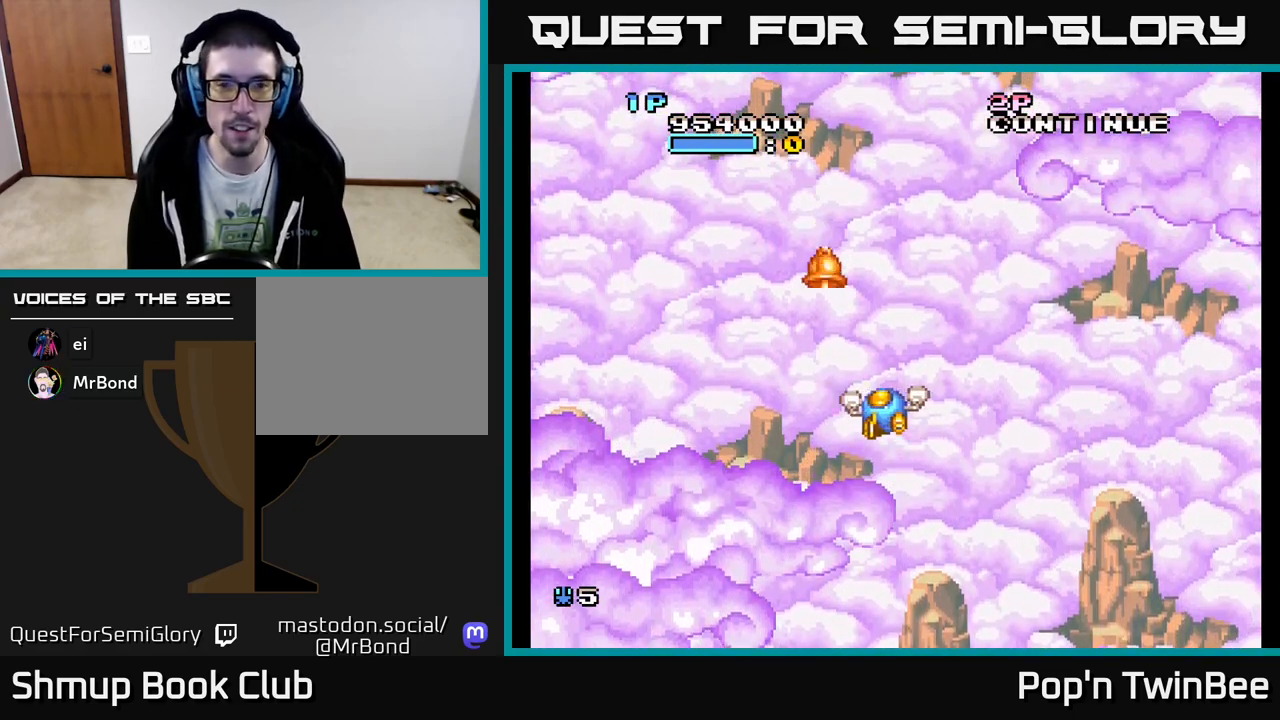
{"buttons": [], "events": [[33, "A", "down"], [67, "DPAD_LEFT", "up"], [83, "DPAD_DOWN", "down"], [150, "DPAD_DOWN", "up"], [433, "A", "up"]]}
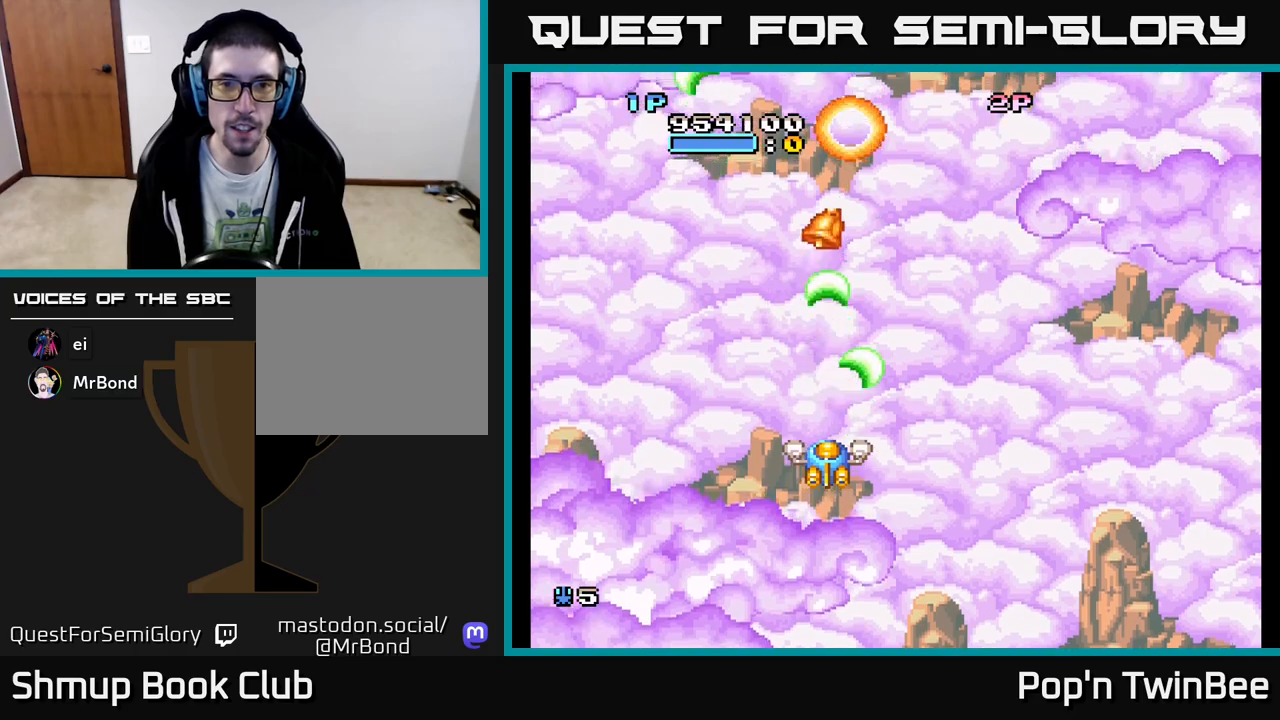
{"buttons": ["A", "DPAD_UP"], "events": [[83, "DPAD_UP", "down"], [250, "A", "down"]]}
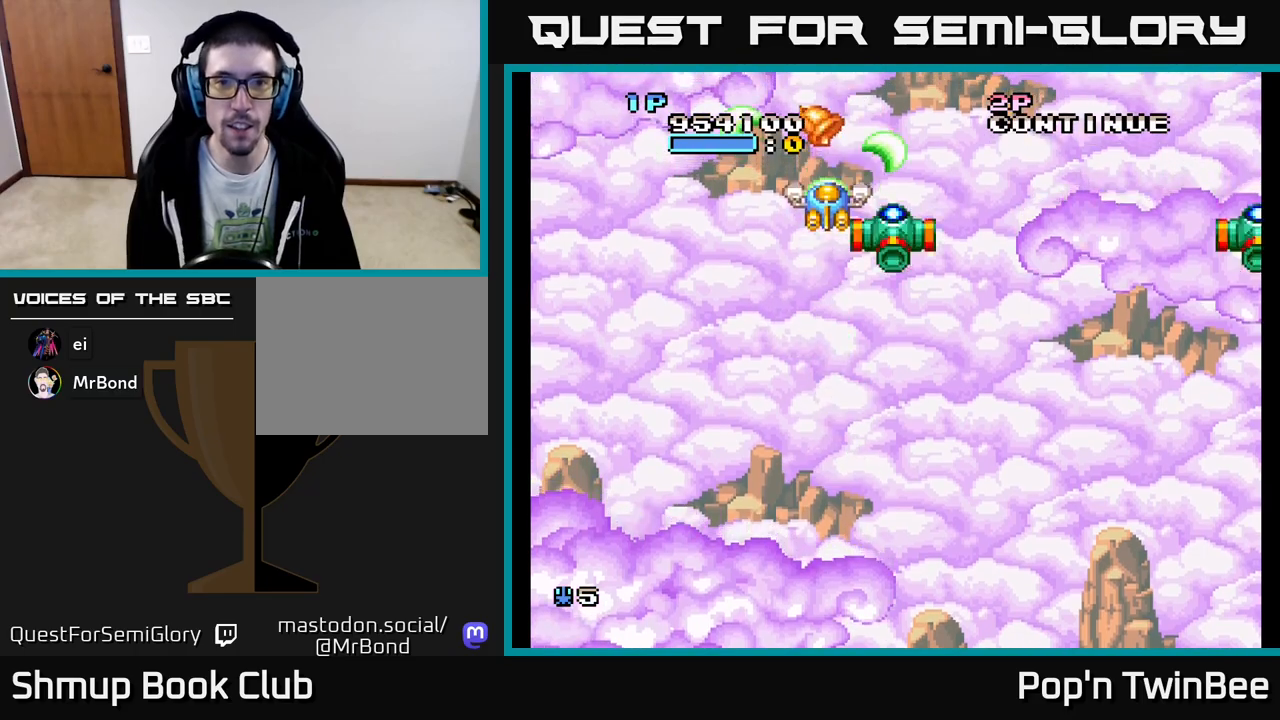
{"buttons": ["A", "DPAD_DOWN"], "events": [[17, "DPAD_UP", "up"], [100, "DPAD_DOWN", "down"], [133, "A", "up"], [367, "DPAD_RIGHT", "down"], [483, "A", "down"], [500, "DPAD_RIGHT", "up"]]}